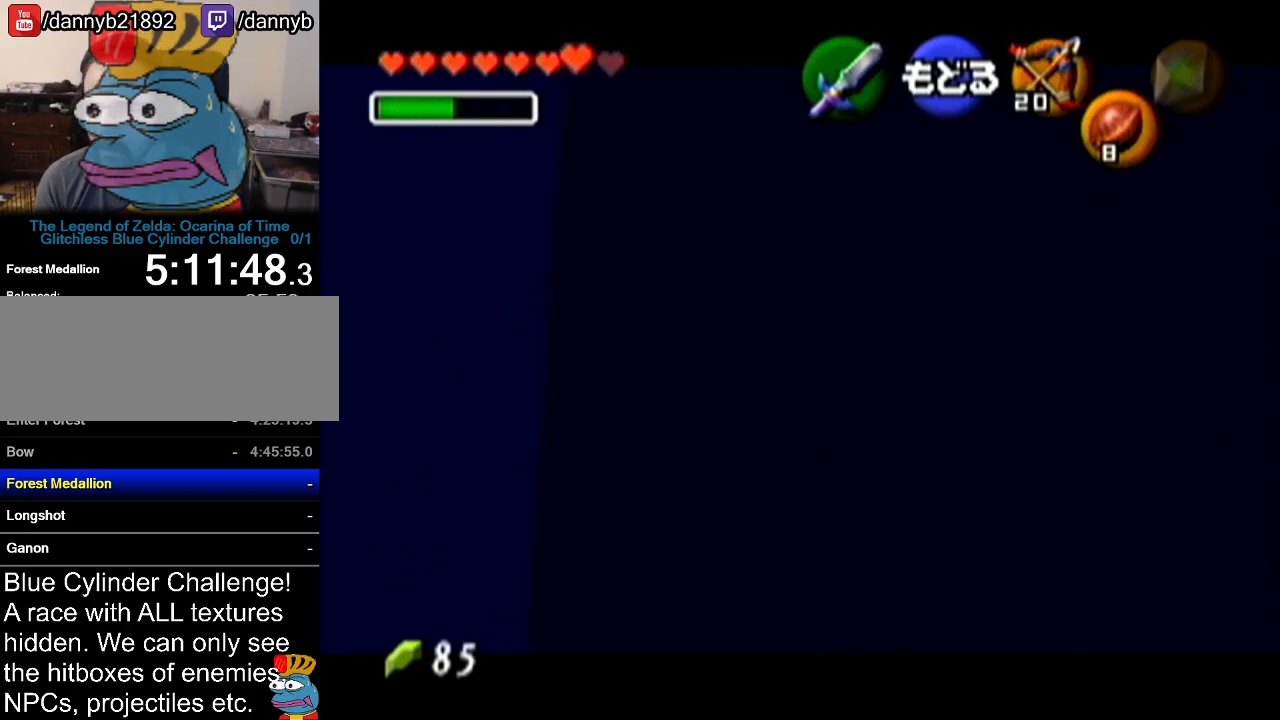
Gameplay with a controller (Nintendo layout); each line is a JSON object with the inputs held at the frame after it. "events" lists button and stick changes between this image and that frame as [ms after this image, input, new state], when the widget could be followed in between. Not read: L3 R3.
{"buttons": [], "left_stick": "center", "events": [[67, "A", "down"], [183, "A", "up"]]}
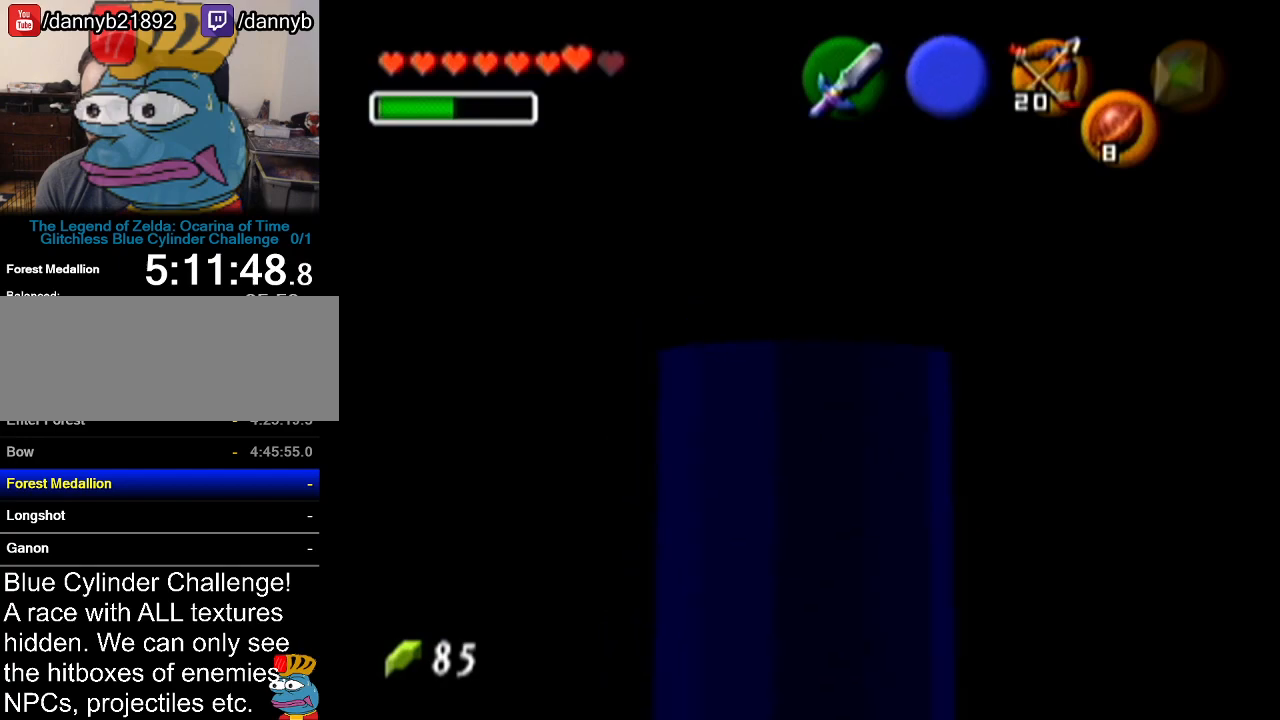
{"buttons": [], "left_stick": "center", "events": []}
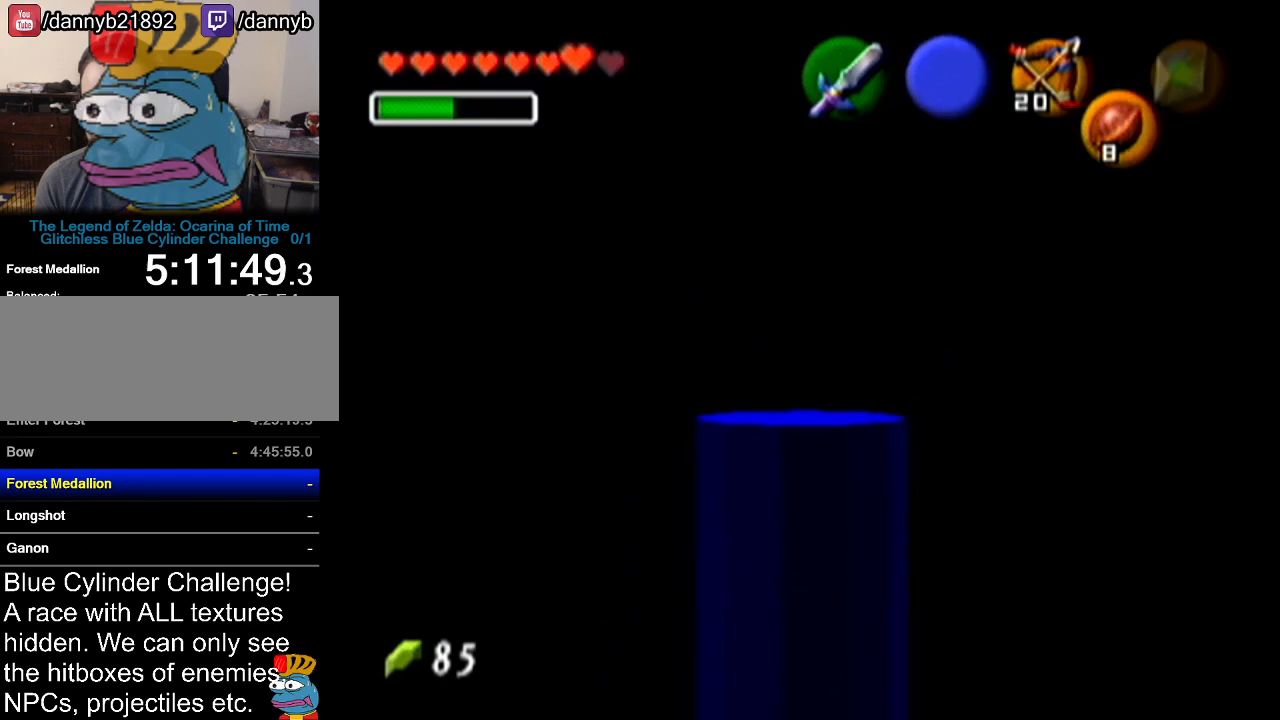
{"buttons": [], "left_stick": "center", "events": []}
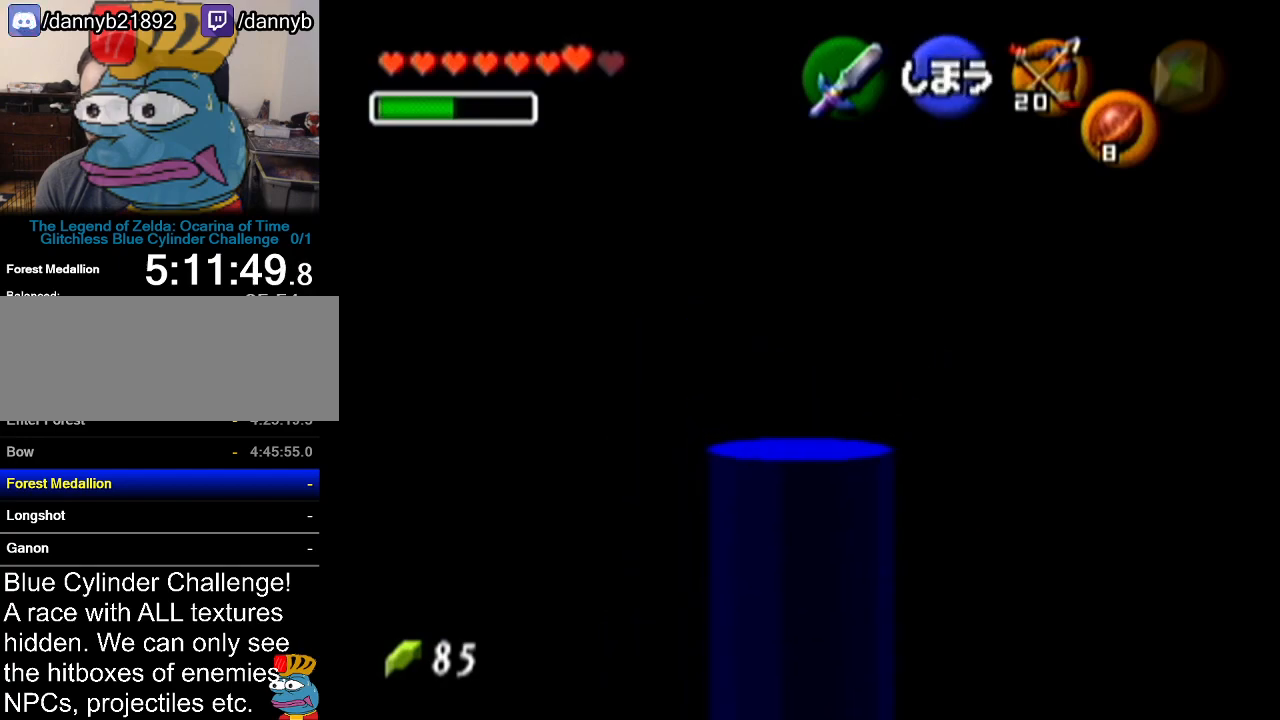
{"buttons": [], "left_stick": "center", "events": []}
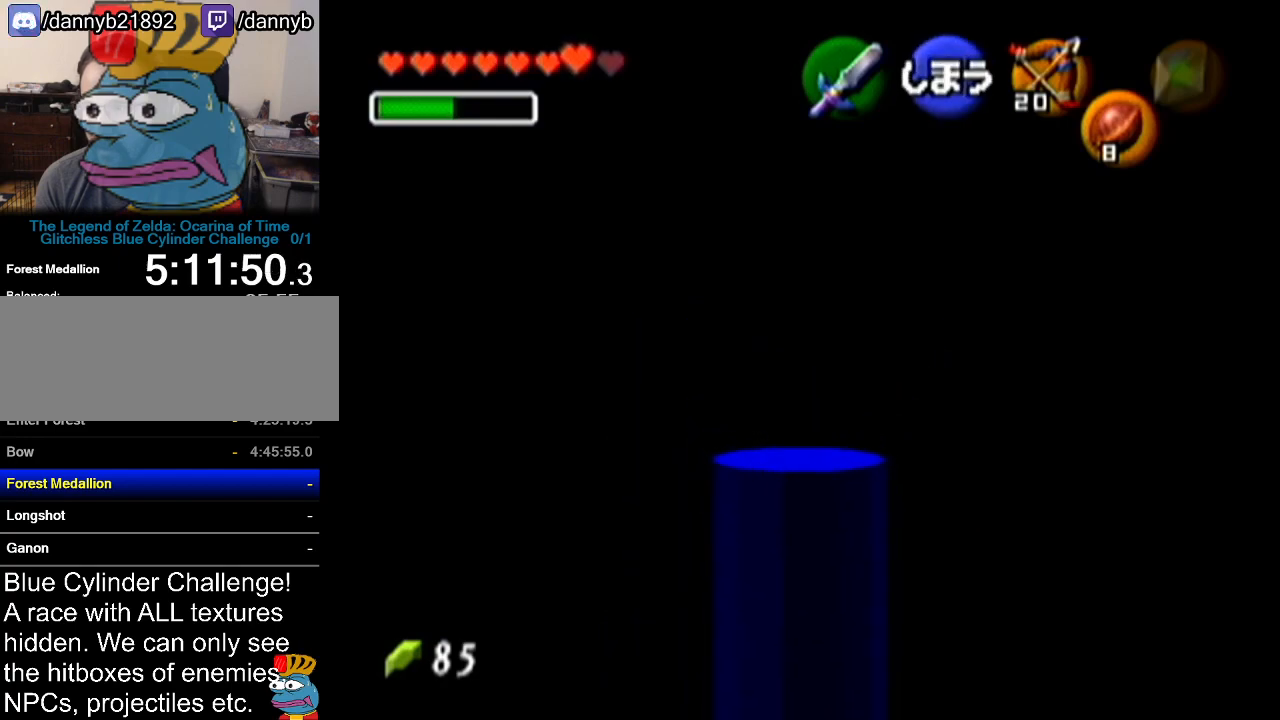
{"buttons": [], "left_stick": "center", "events": [[33, "C_LEFT", "down"], [117, "C_LEFT", "up"]]}
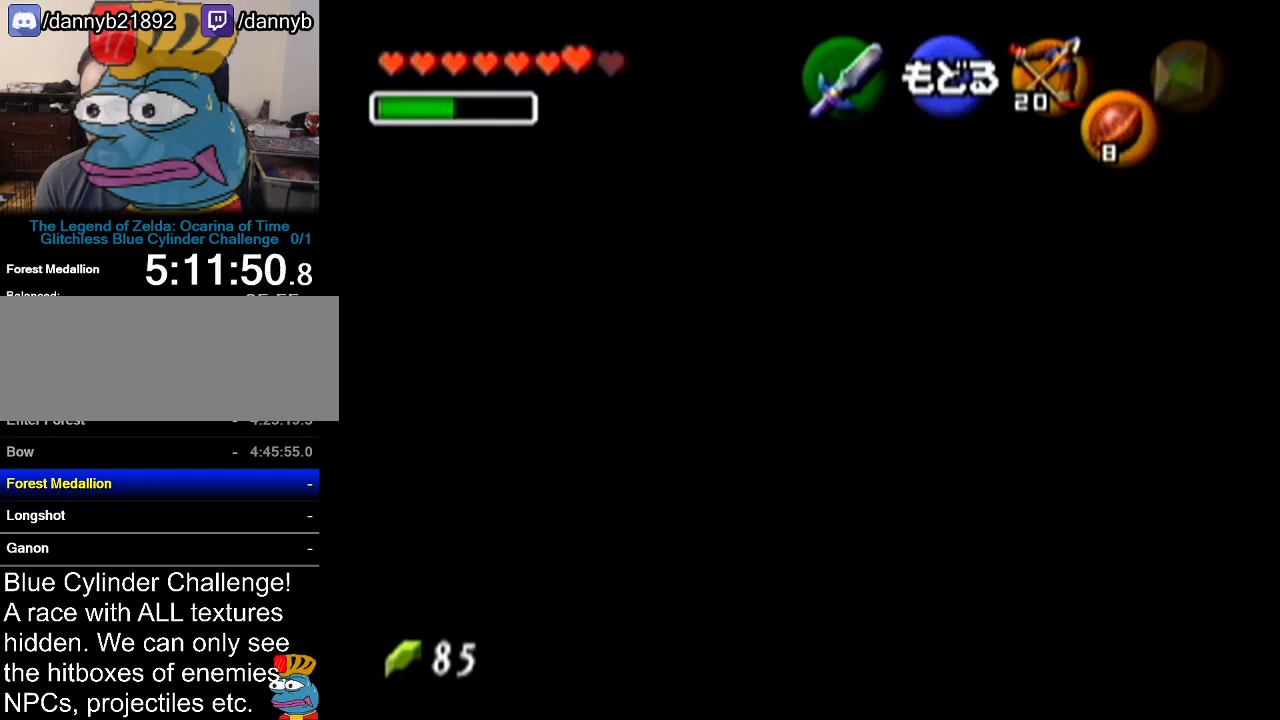
{"buttons": [], "left_stick": "down-left", "events": [[217, "left_stick", "down-left"]]}
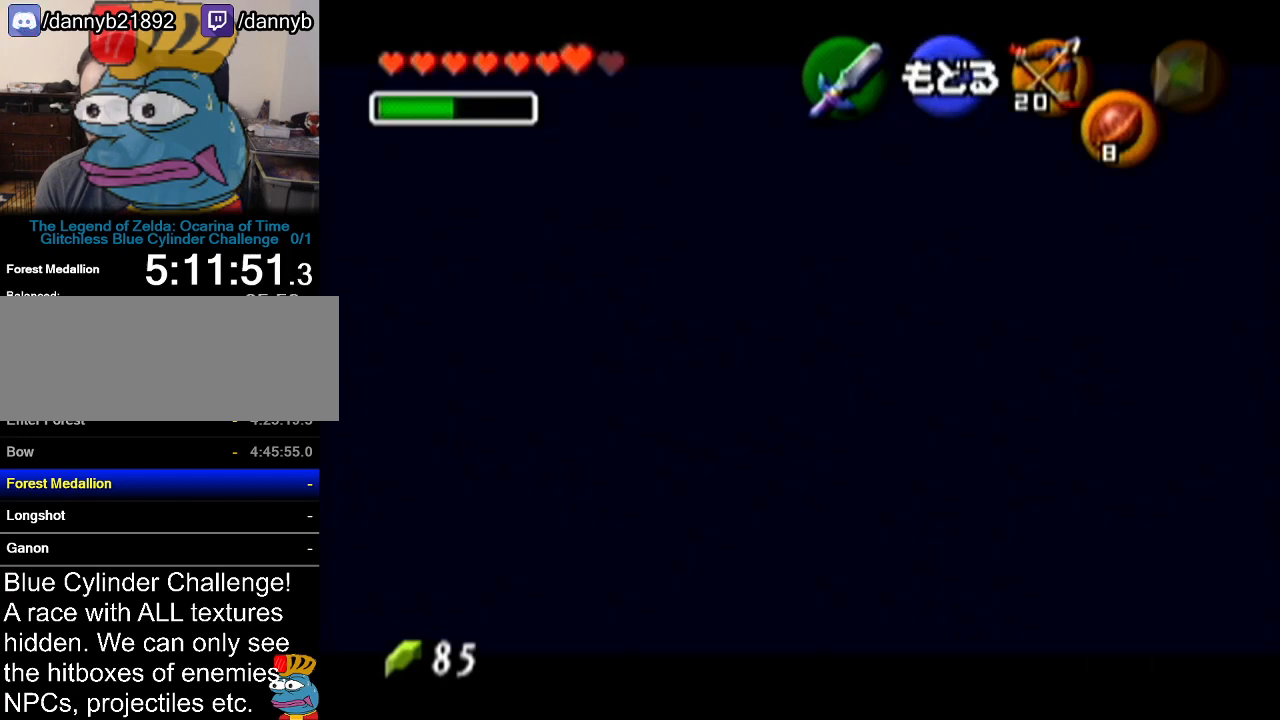
{"buttons": ["C_LEFT"], "left_stick": "left", "events": [[33, "left_stick", "left"], [183, "C_LEFT", "down"]]}
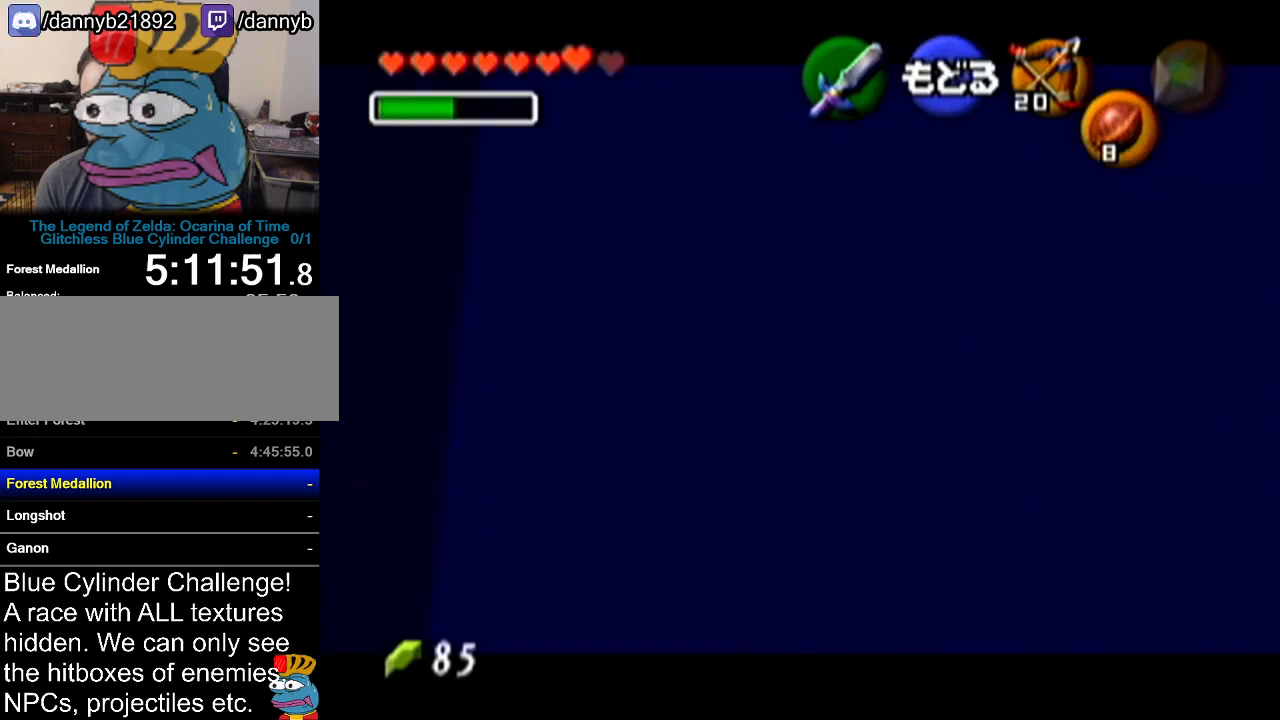
{"buttons": ["C_LEFT"], "left_stick": "left", "events": []}
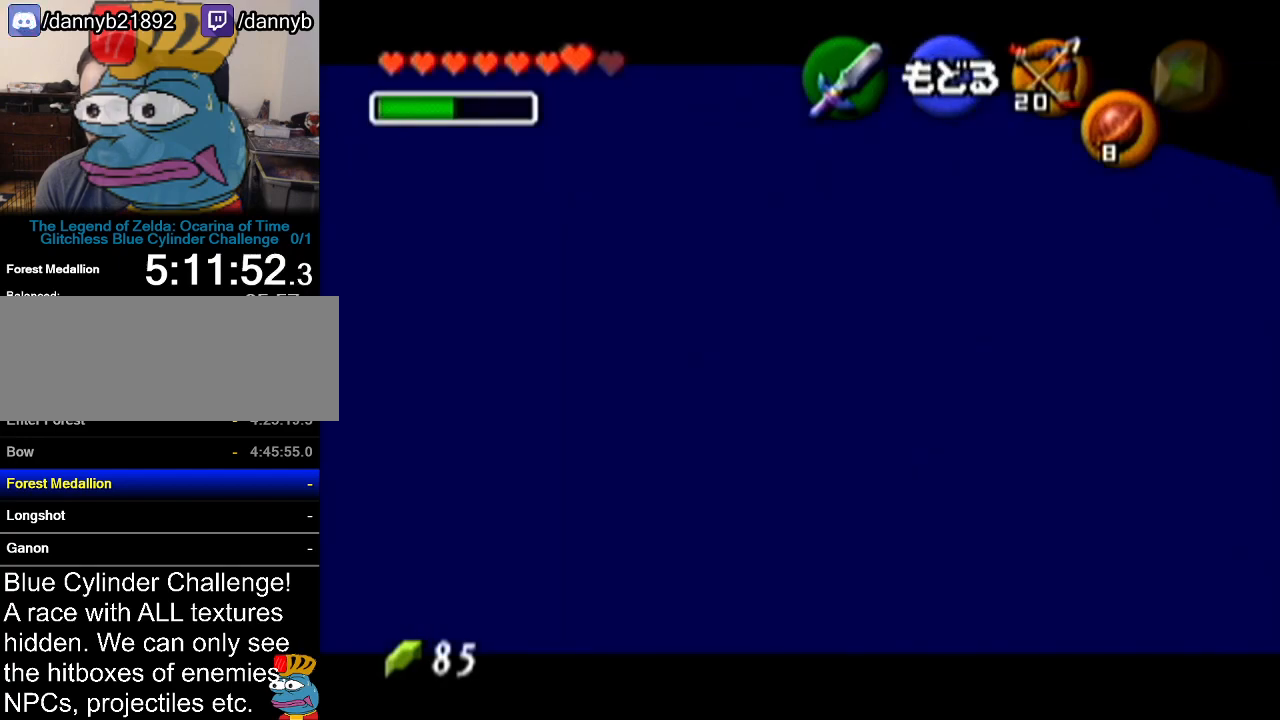
{"buttons": ["C_LEFT"], "left_stick": "left", "events": []}
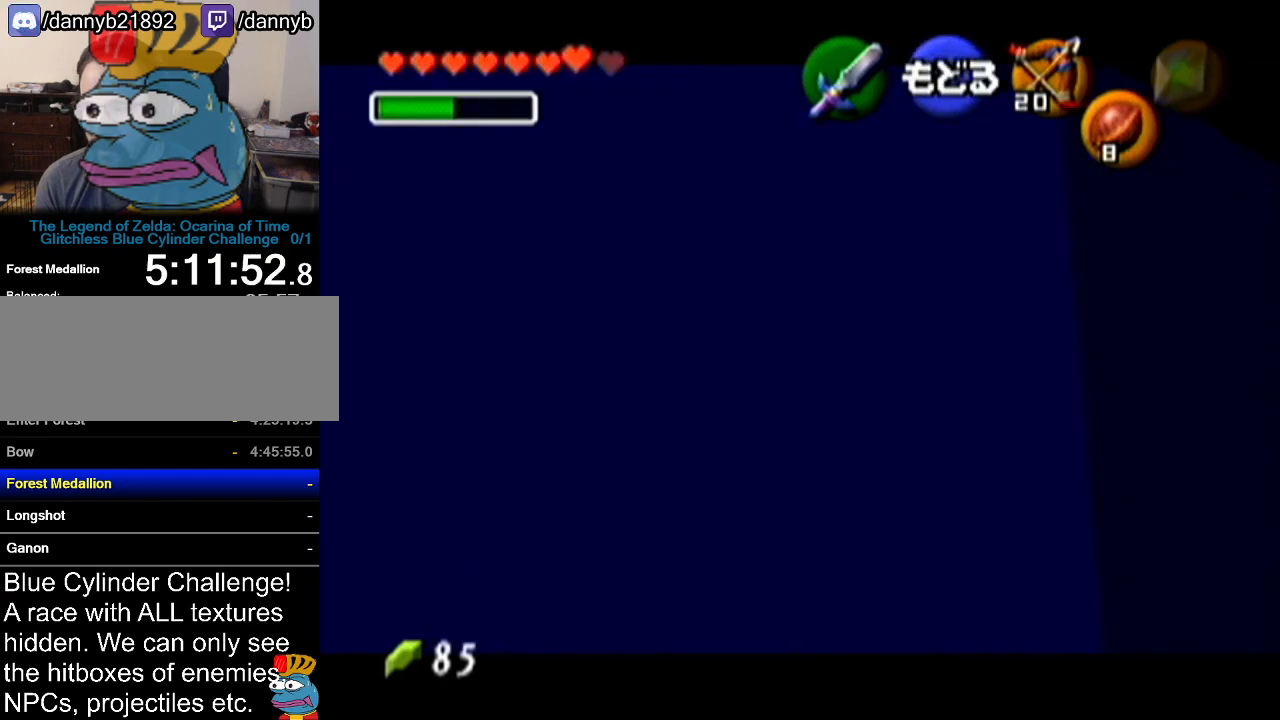
{"buttons": ["C_LEFT"], "left_stick": "center", "events": [[117, "left_stick", "center"]]}
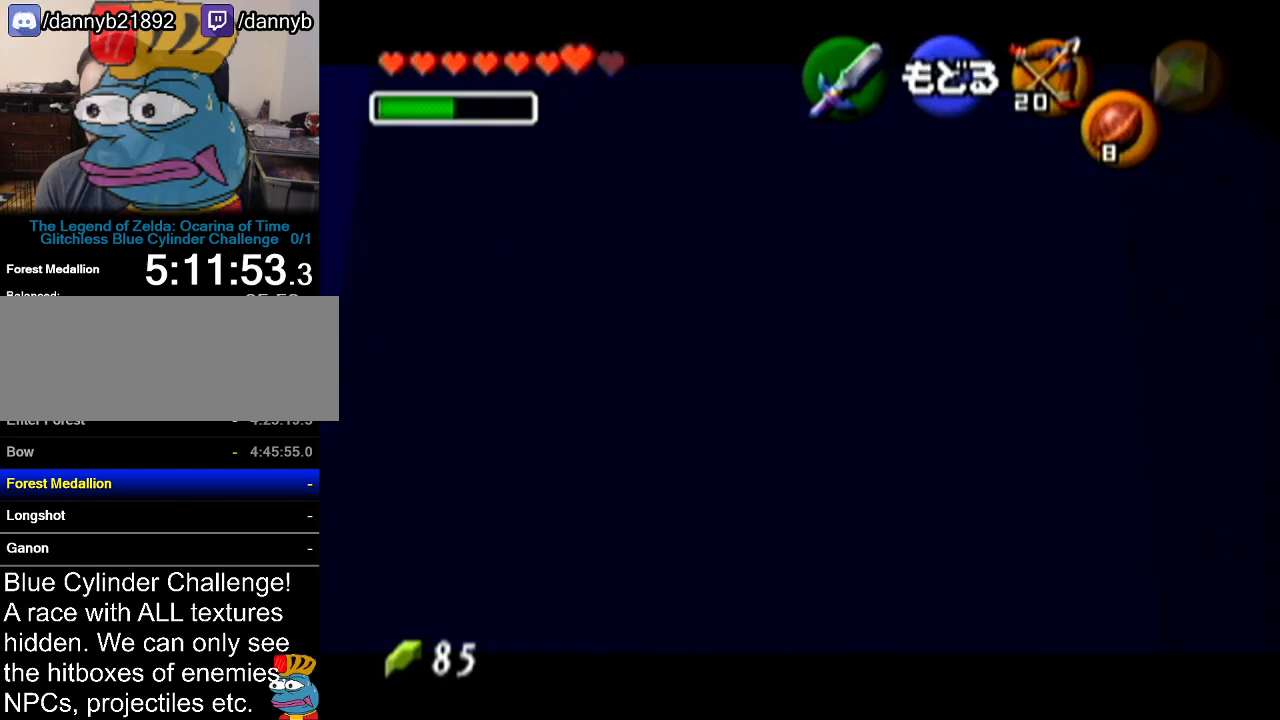
{"buttons": ["C_LEFT"], "left_stick": "center", "events": [[117, "left_stick", "up-right"], [300, "left_stick", "center"]]}
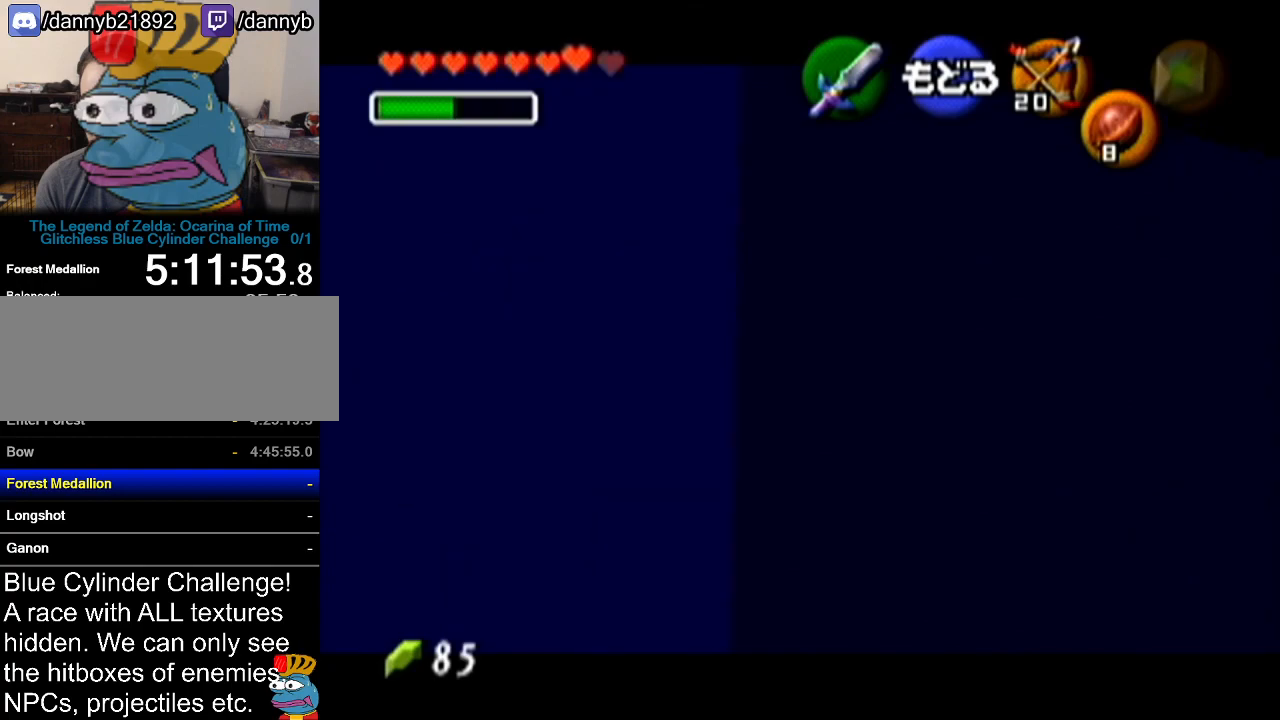
{"buttons": [], "left_stick": "up-left", "events": [[34, "C_LEFT", "up"], [434, "left_stick", "up-left"]]}
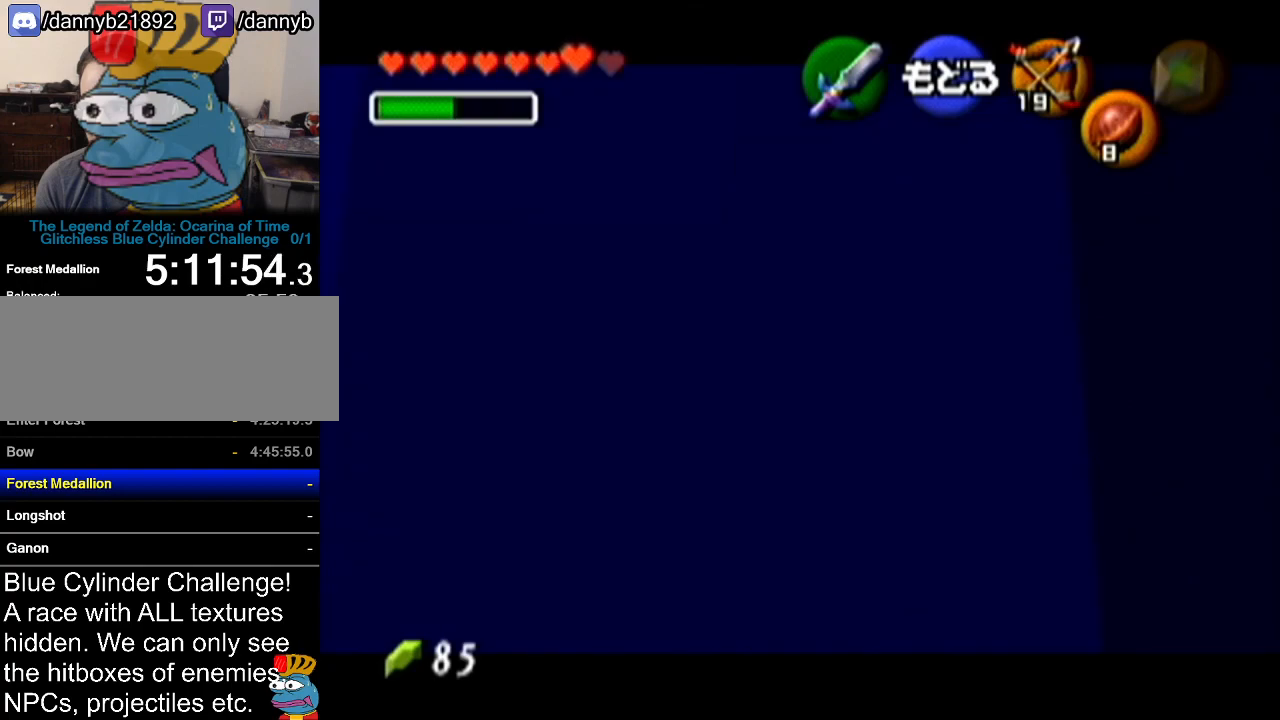
{"buttons": [], "left_stick": "center", "events": [[33, "C_LEFT", "down"], [117, "C_LEFT", "up"], [150, "left_stick", "center"]]}
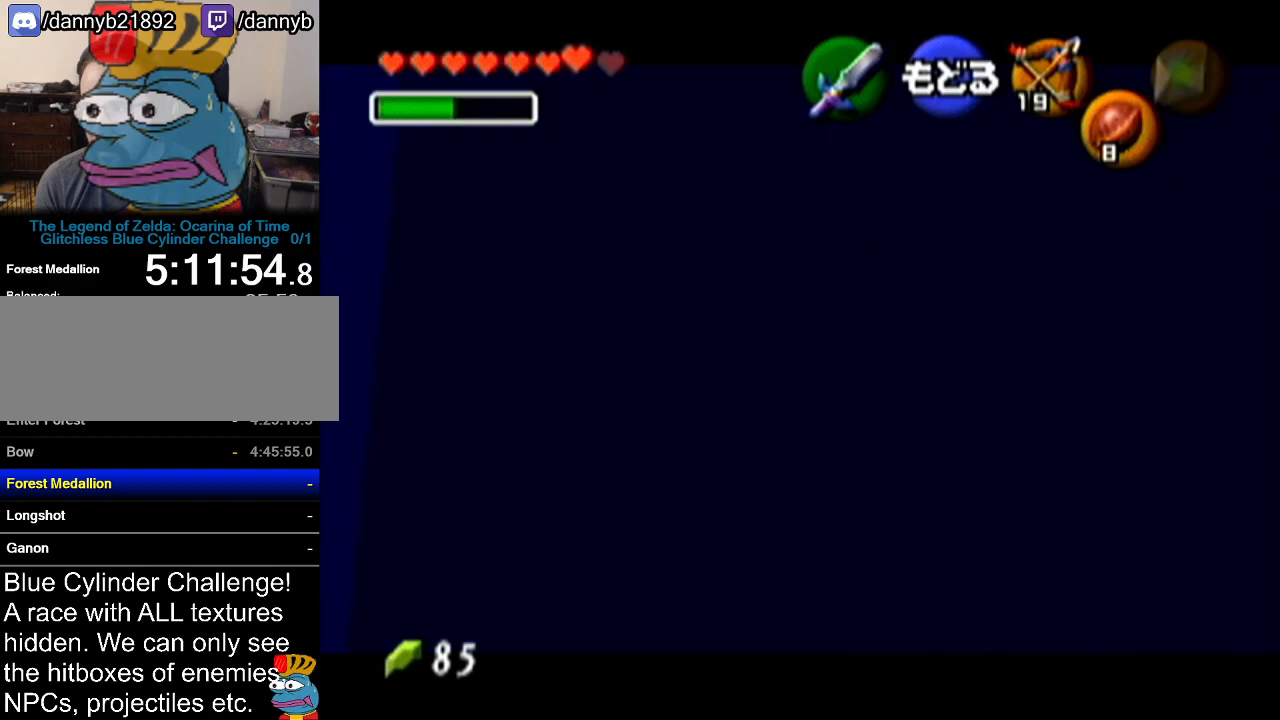
{"buttons": [], "left_stick": "center", "events": [[251, "left_stick", "down-left"], [351, "C_LEFT", "down"], [401, "C_LEFT", "up"], [401, "left_stick", "center"]]}
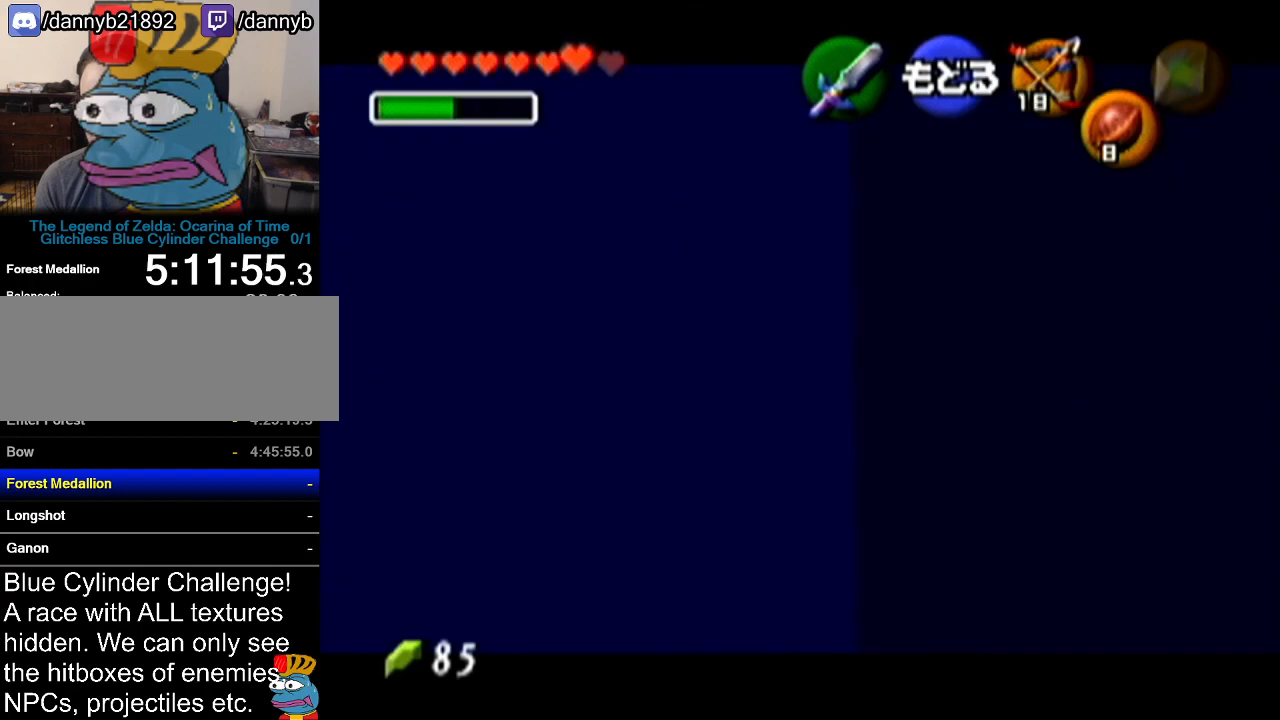
{"buttons": [], "left_stick": "center", "events": []}
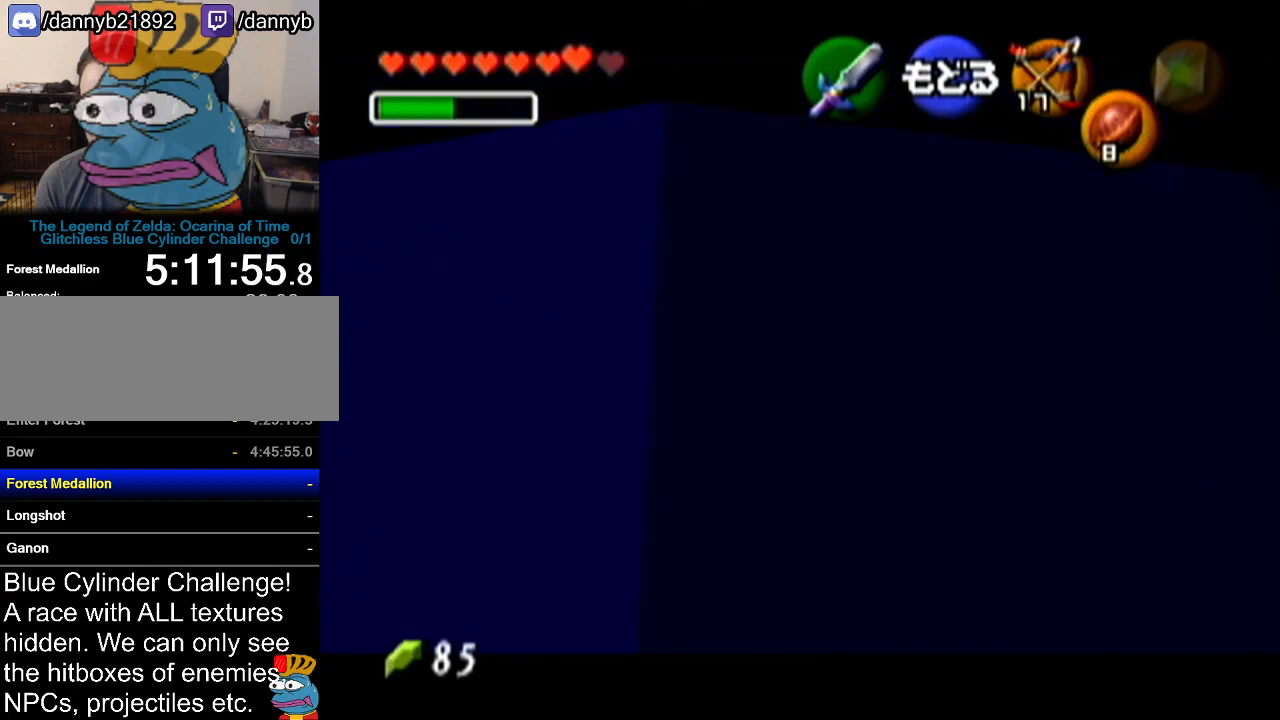
{"buttons": [], "left_stick": "center", "events": []}
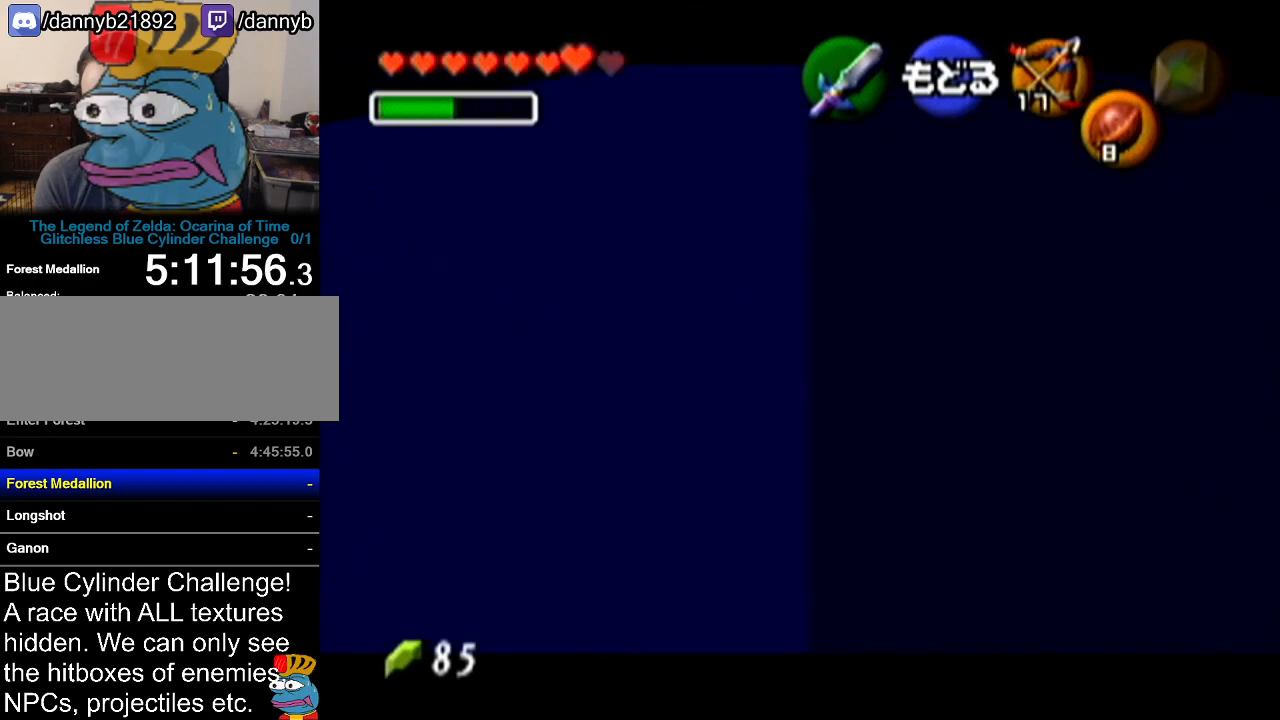
{"buttons": [], "left_stick": "center", "events": []}
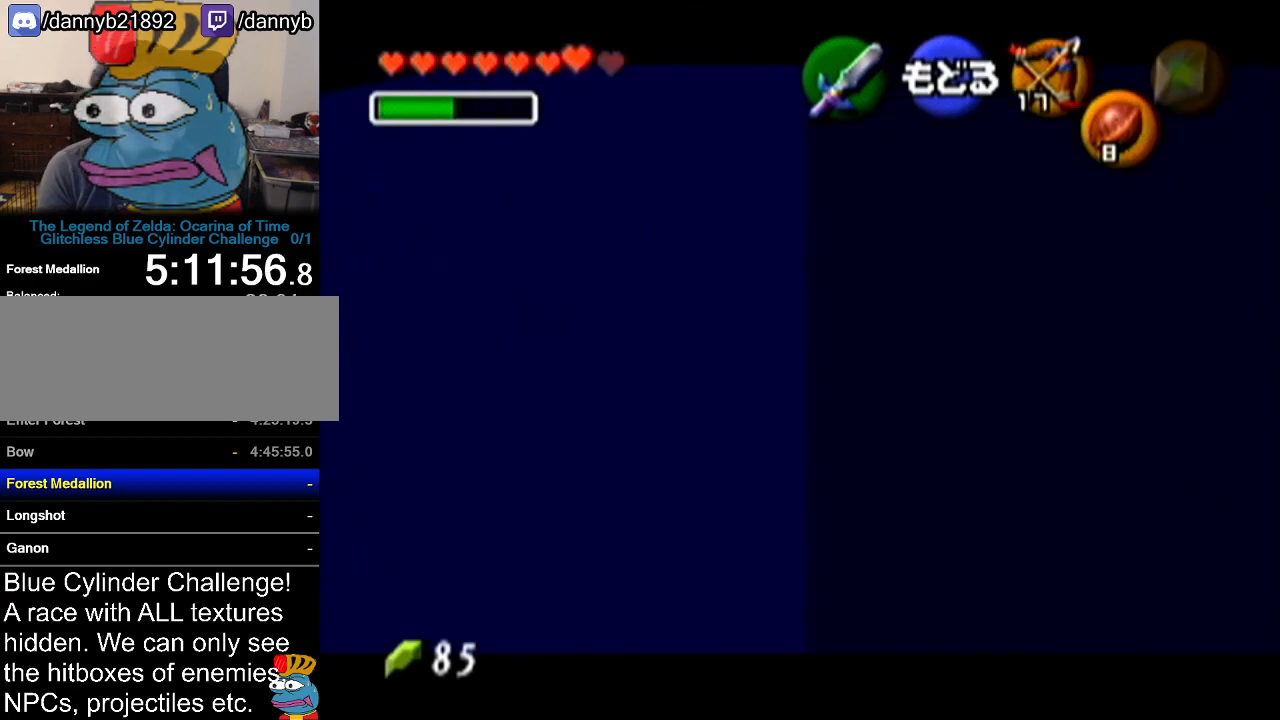
{"buttons": [], "left_stick": "center", "events": []}
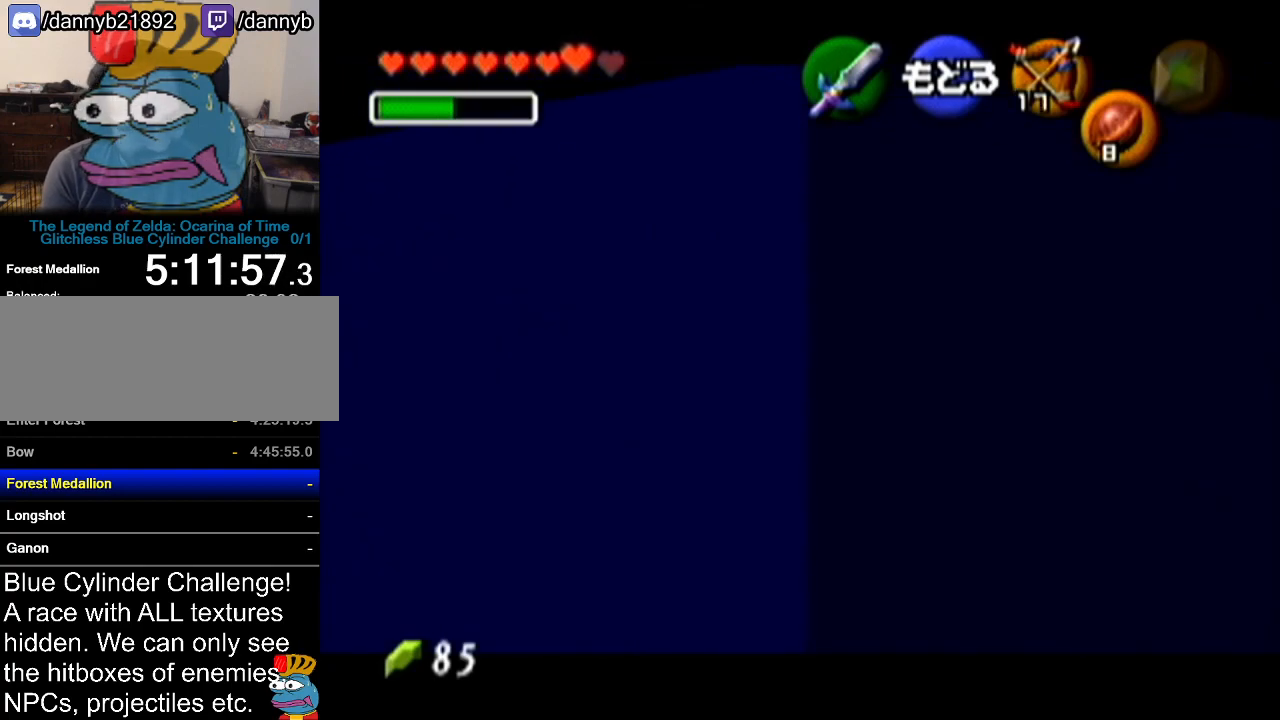
{"buttons": [], "left_stick": "center", "events": []}
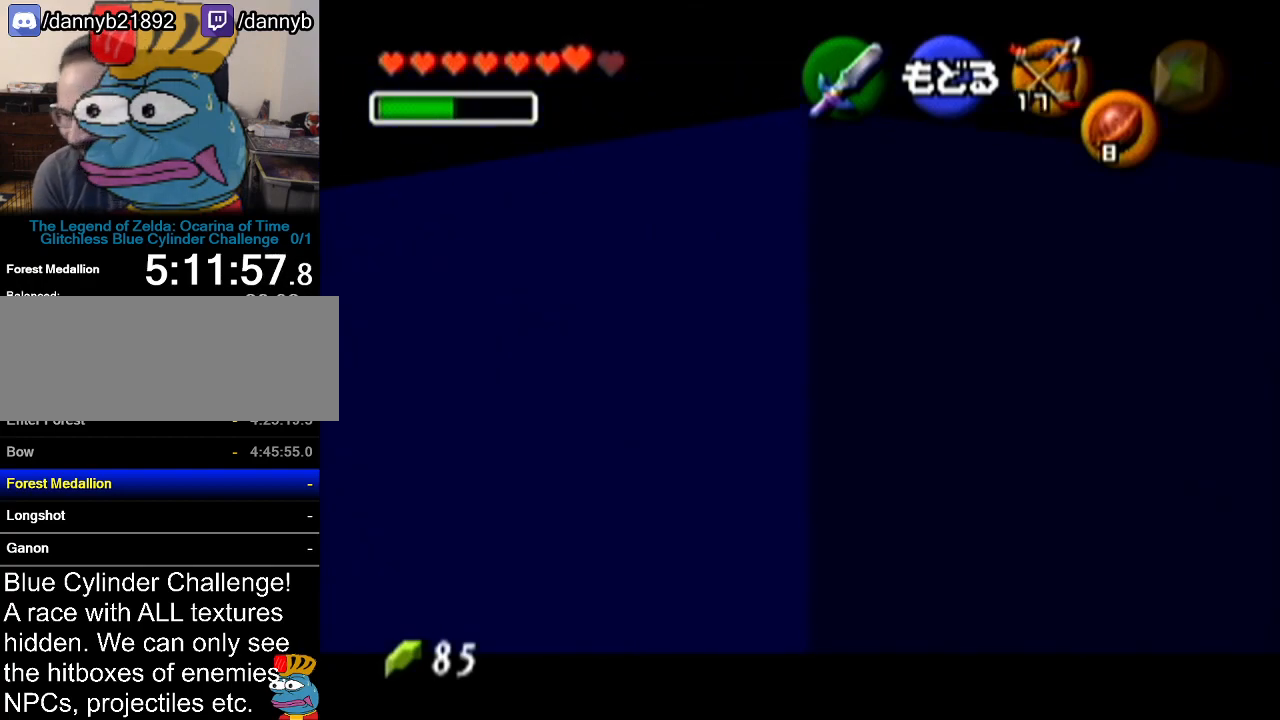
{"buttons": [], "left_stick": "center", "events": [[50, "left_stick", "right"], [150, "left_stick", "center"]]}
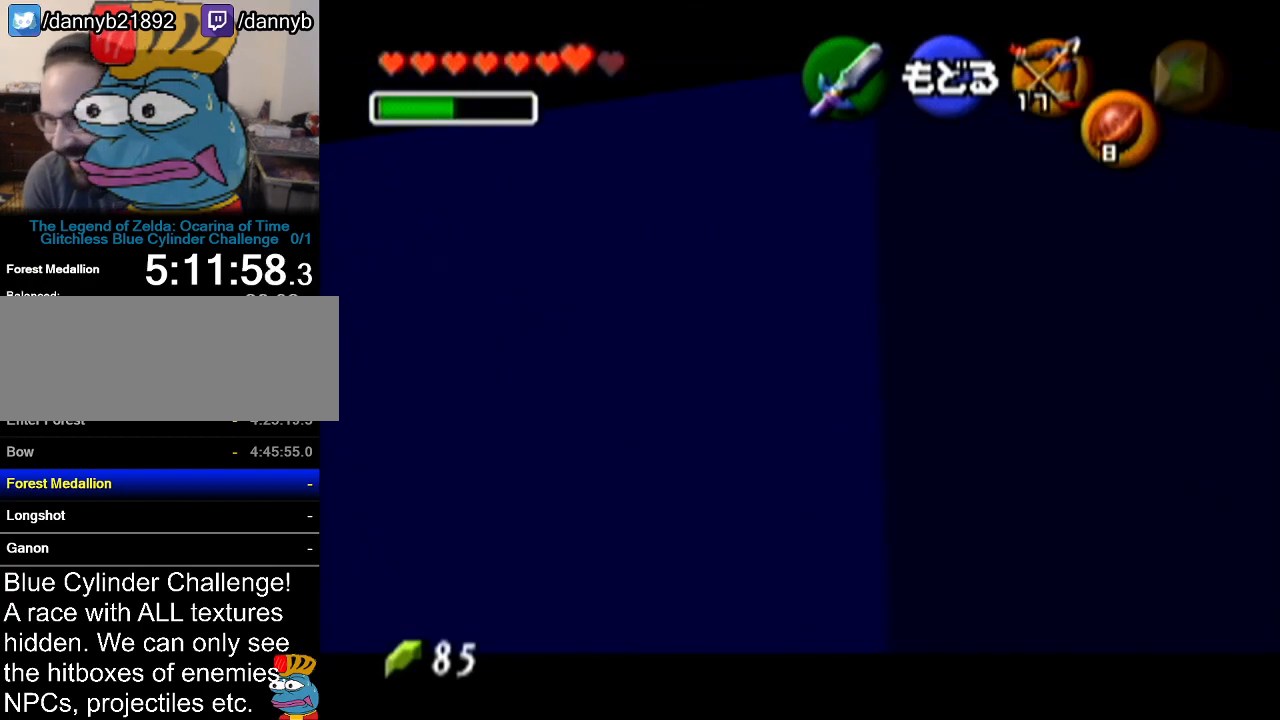
{"buttons": [], "left_stick": "center", "events": [[50, "A", "down"], [183, "A", "up"]]}
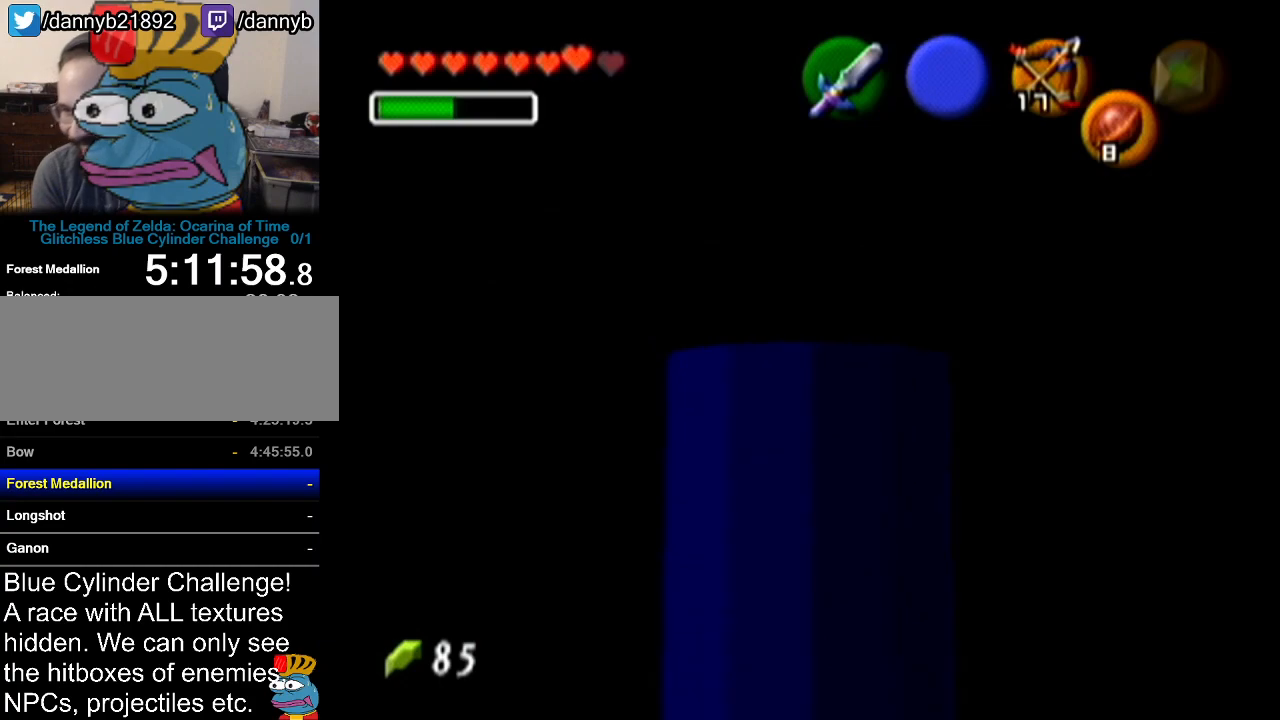
{"buttons": [], "left_stick": "center", "events": []}
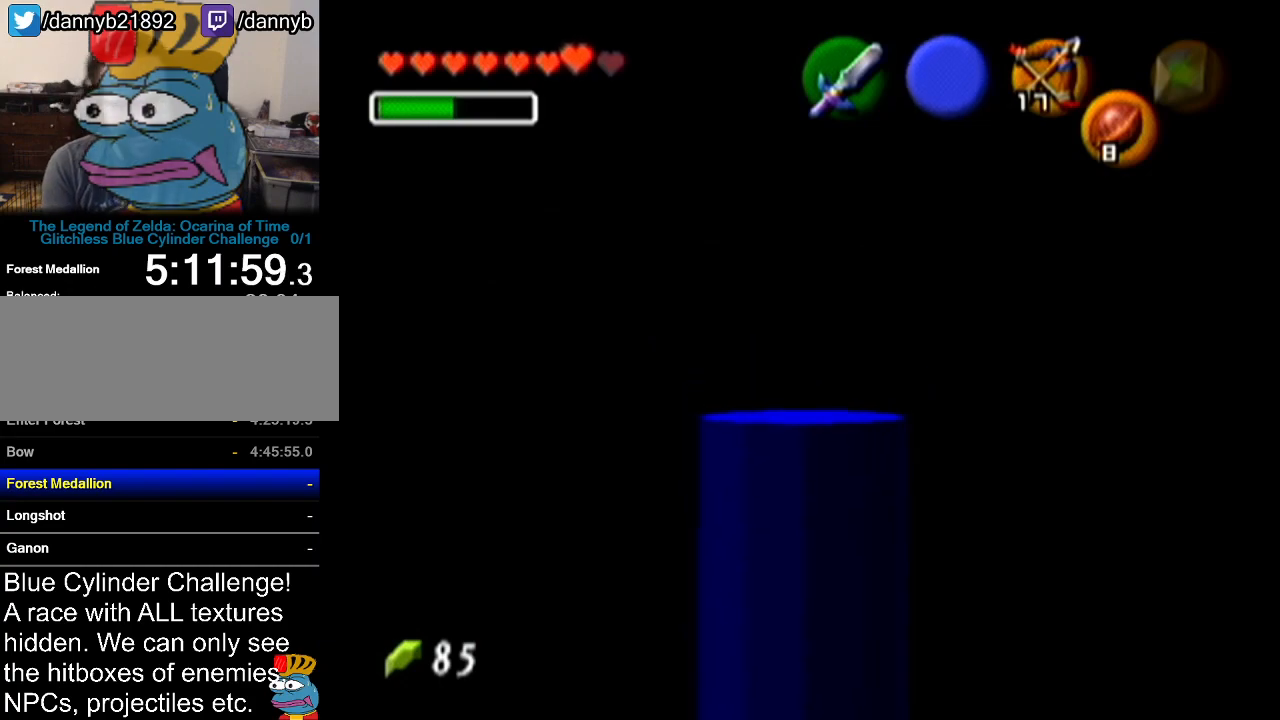
{"buttons": [], "left_stick": "center", "events": []}
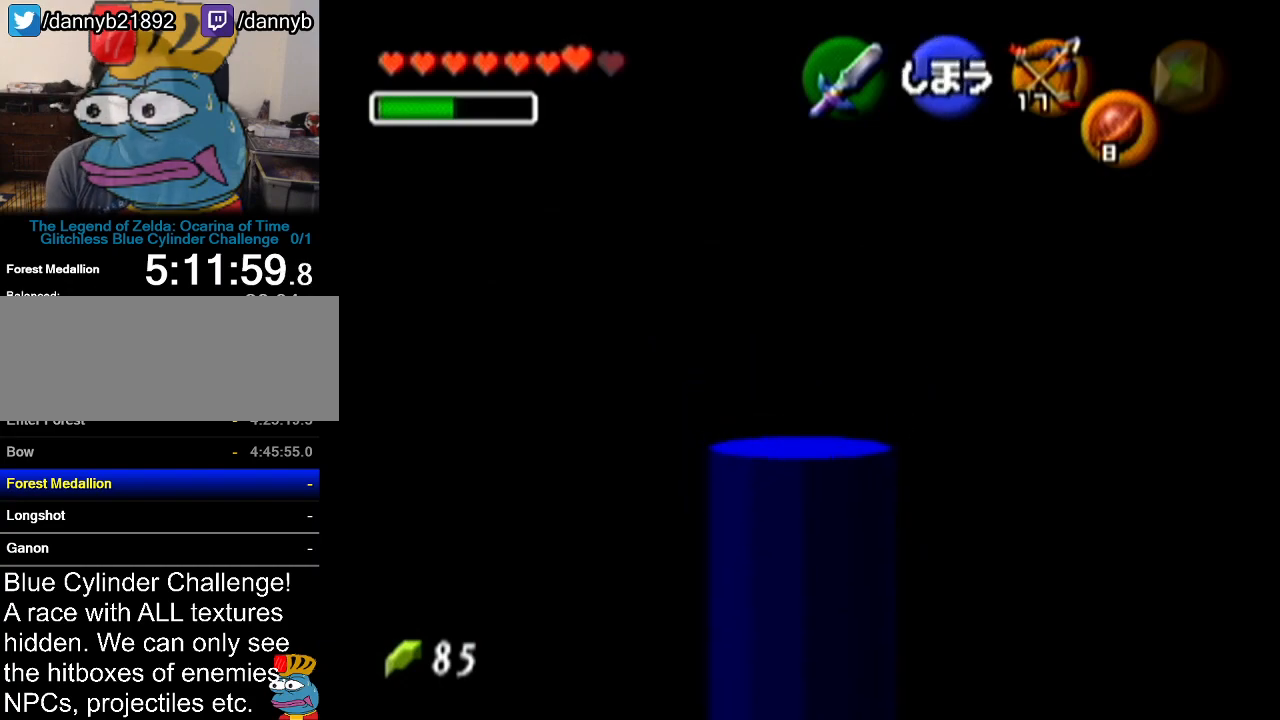
{"buttons": [], "left_stick": "center", "events": []}
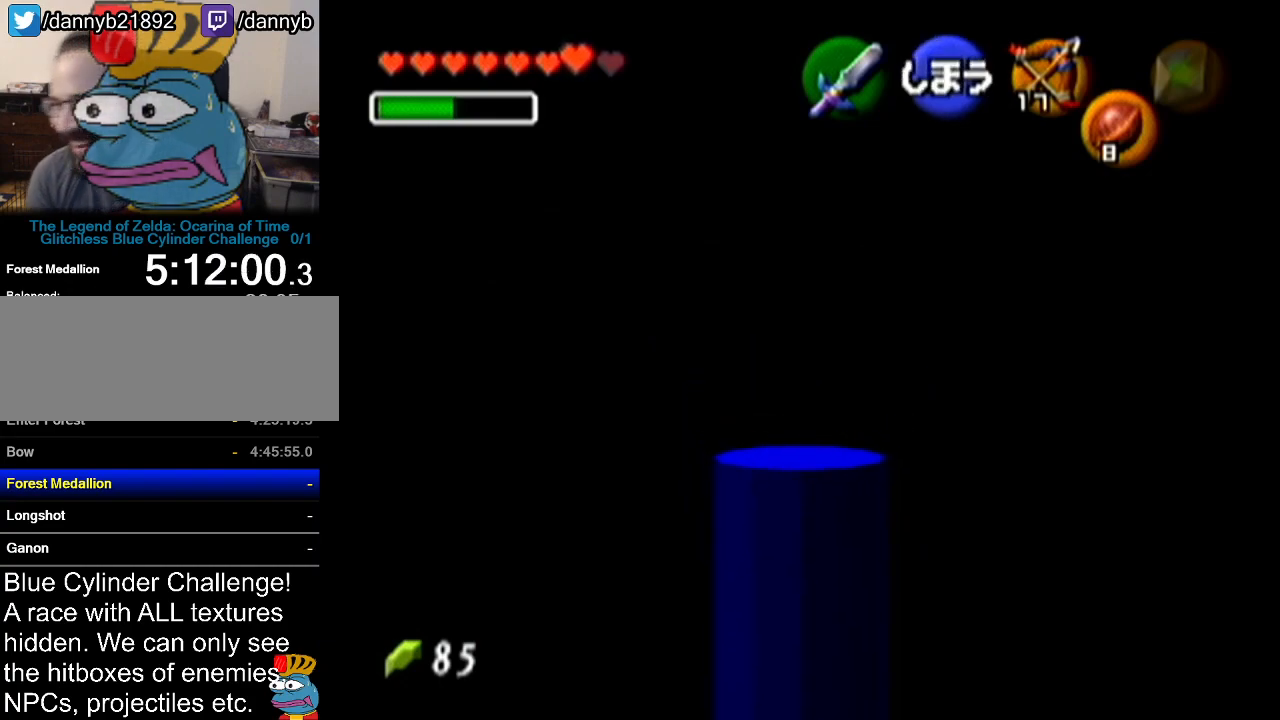
{"buttons": [], "left_stick": "center", "events": []}